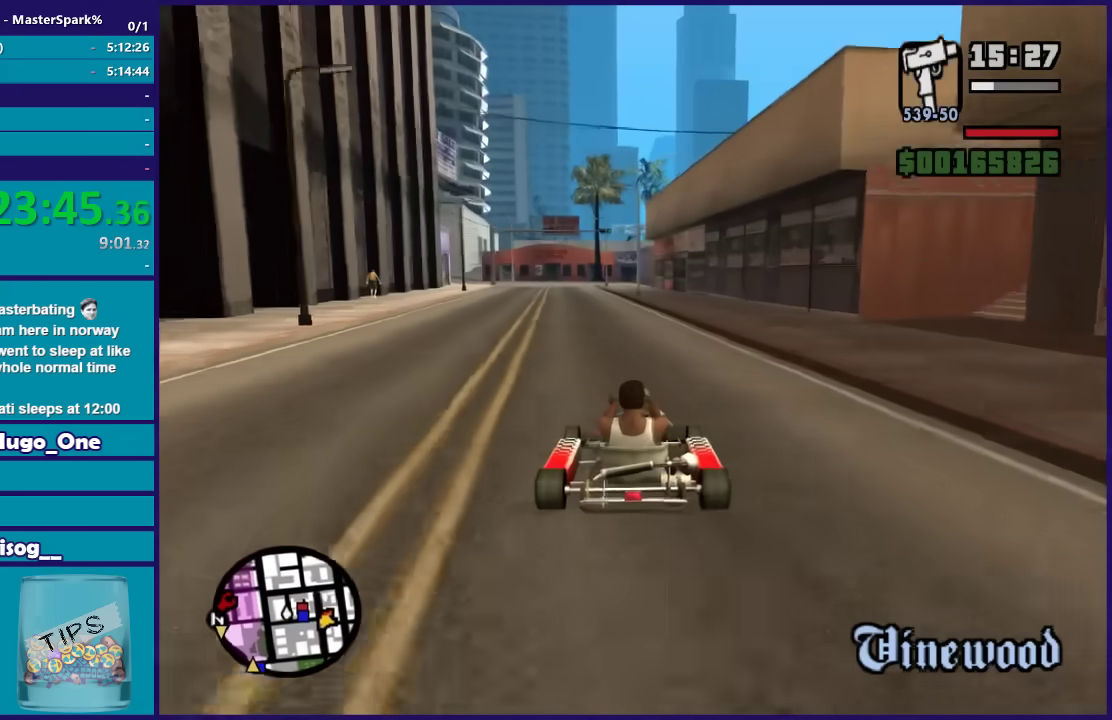
Gameplay with a controller (Xbox layout); each line is a JSON object with the inputs held at the frame after it. "events" lists button and stick changes between this image and that frame as [ms after this image, input, new state], when the widget could be followed in between.
{"buttons": ["R2"], "left_stick": "center", "right_stick": "down-left", "events": [[67, "left_stick", "left"], [134, "right_stick", "down"], [200, "left_stick", "center"], [367, "right_stick", "down-left"]]}
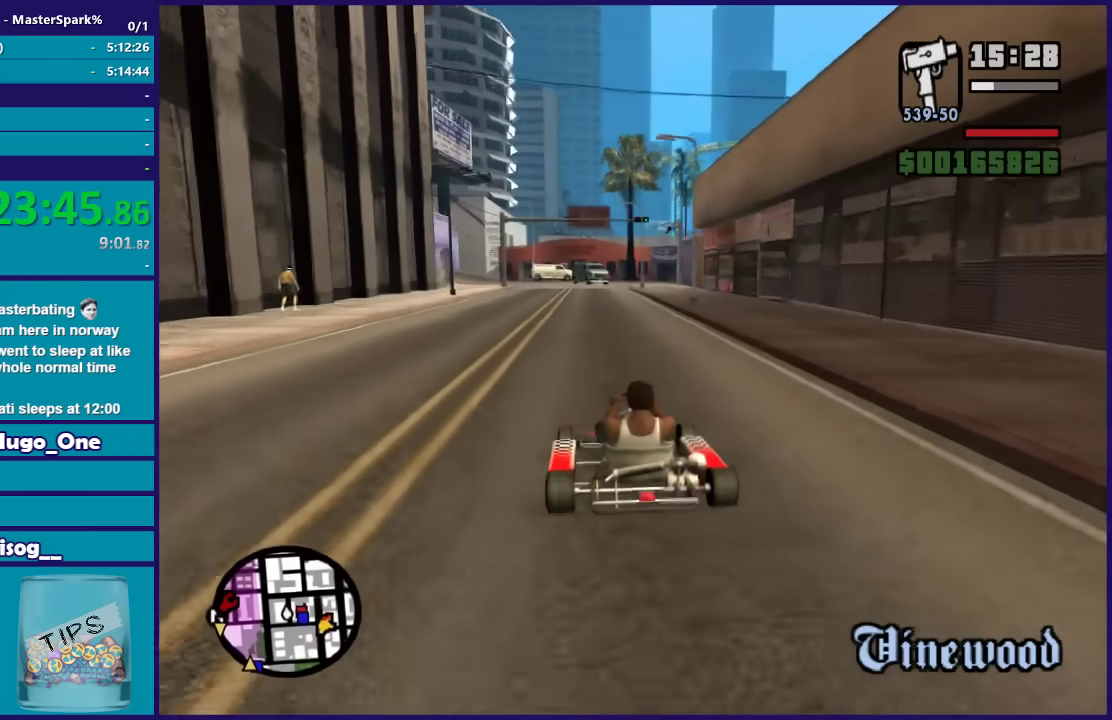
{"buttons": ["R2"], "left_stick": "center", "right_stick": "down-left", "events": []}
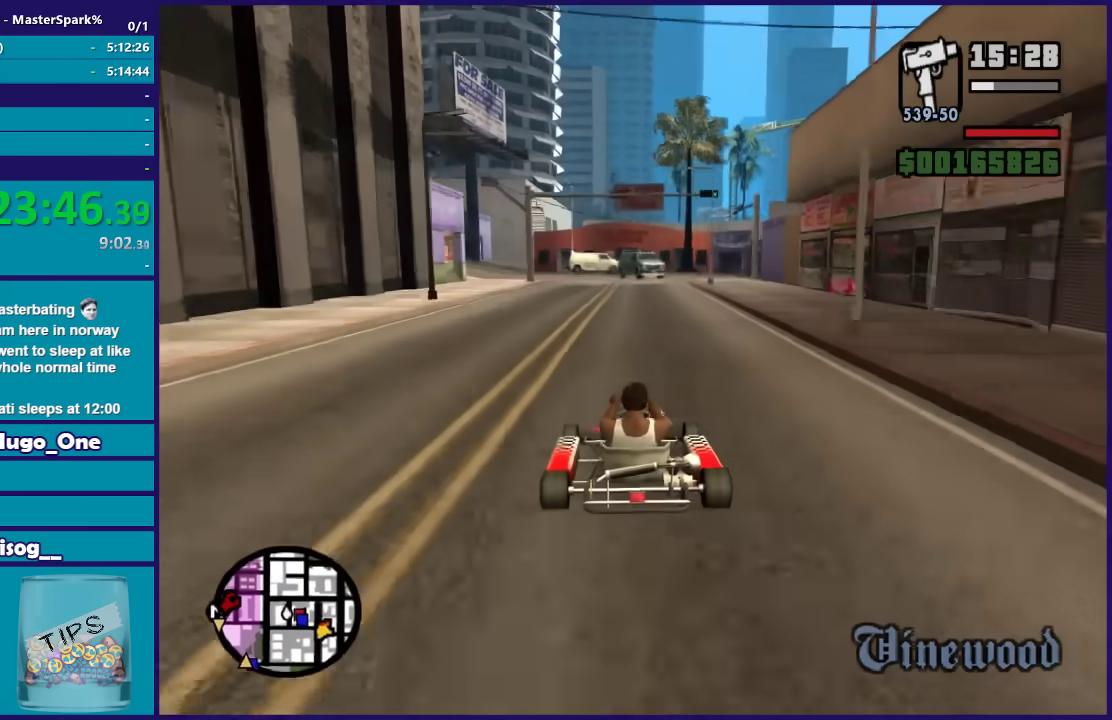
{"buttons": ["R2"], "left_stick": "center", "right_stick": "down-left", "events": []}
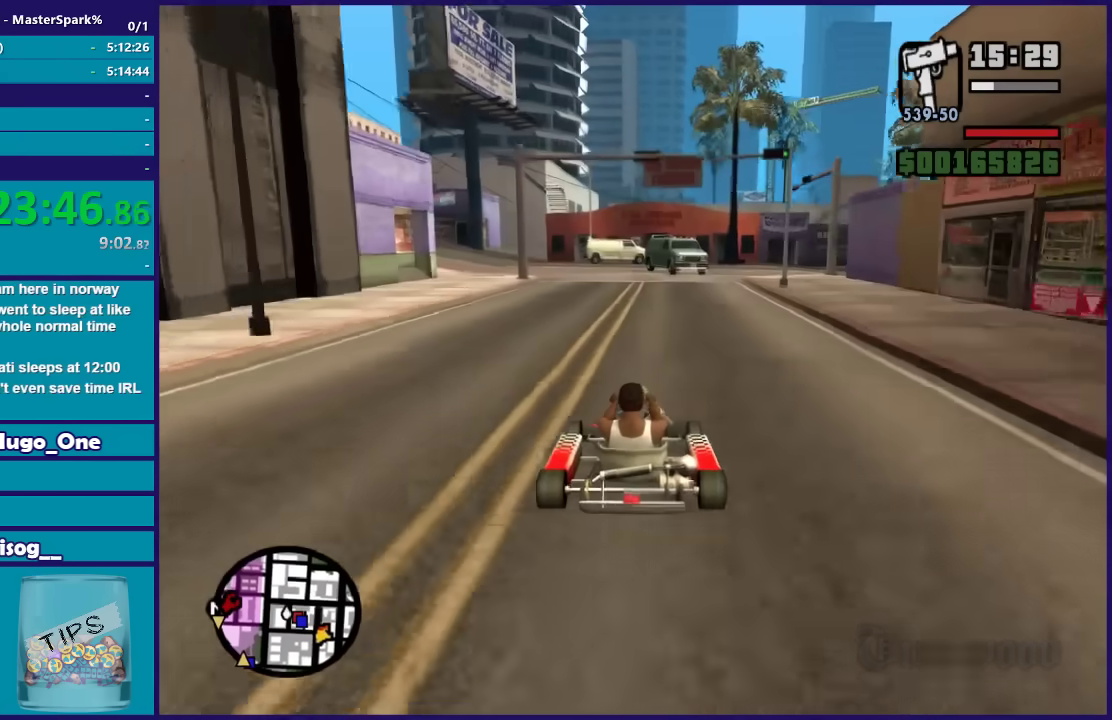
{"buttons": ["R2"], "left_stick": "center", "right_stick": "down-left", "events": []}
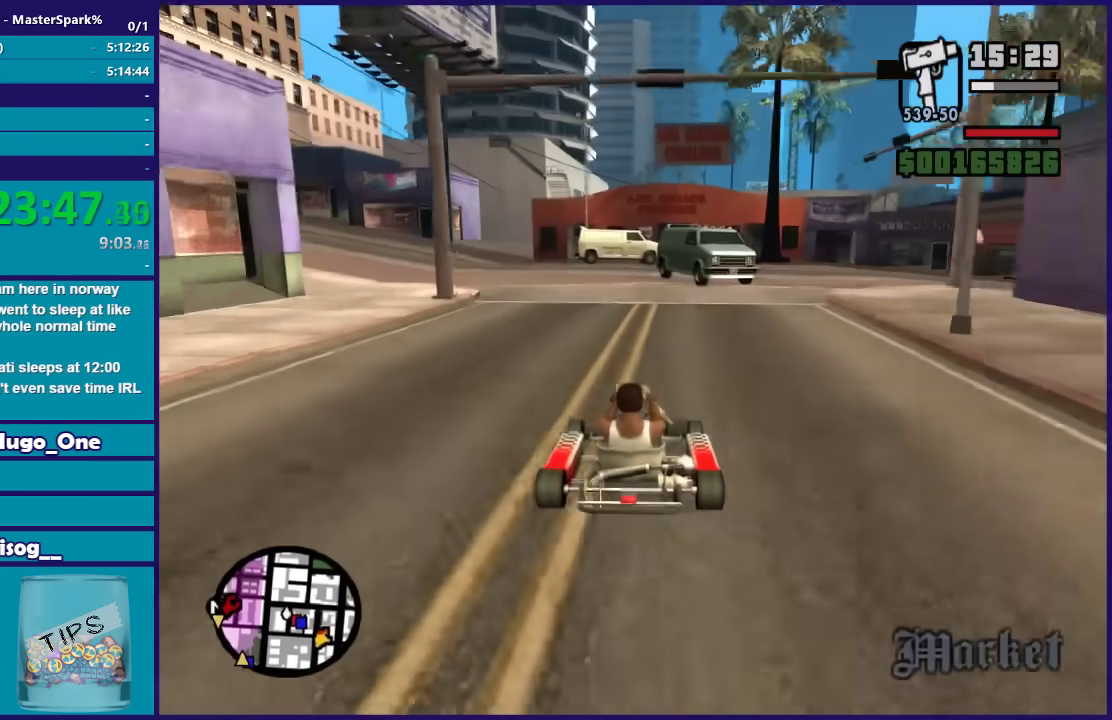
{"buttons": [], "left_stick": "center", "right_stick": "down-left", "events": [[300, "R2", "up"], [334, "left_stick", "down-left"], [467, "left_stick", "center"]]}
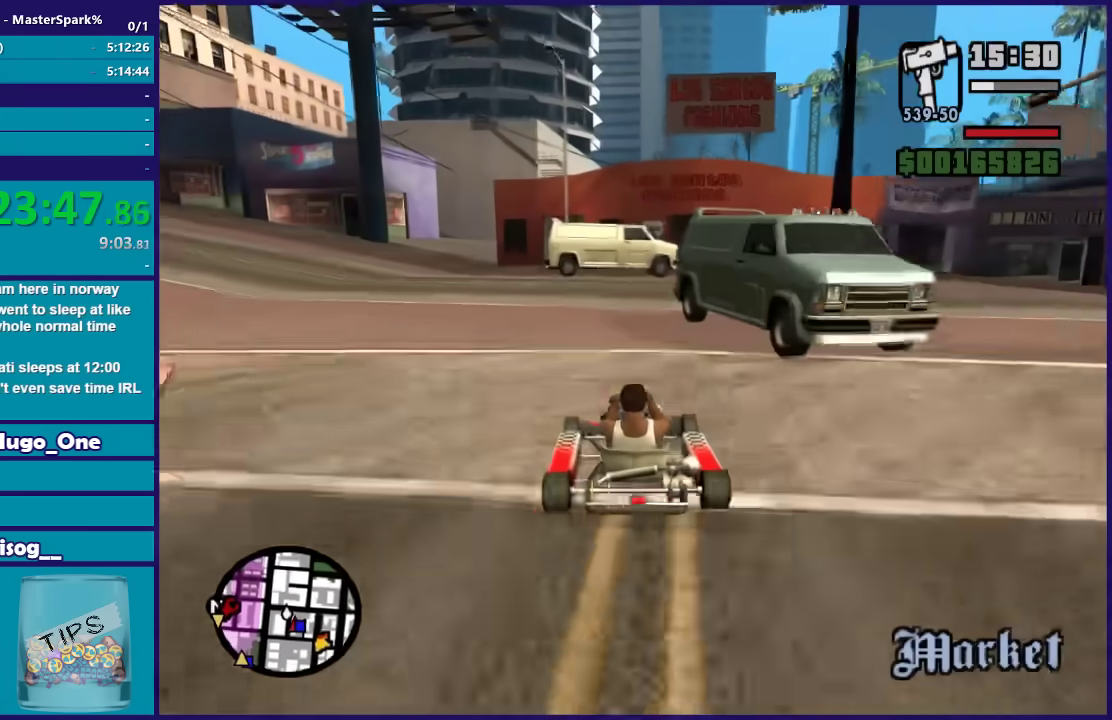
{"buttons": ["L2"], "left_stick": "right", "right_stick": "down-left", "events": [[33, "L2", "down"], [200, "L2", "up"], [300, "L2", "down"], [367, "left_stick", "right"]]}